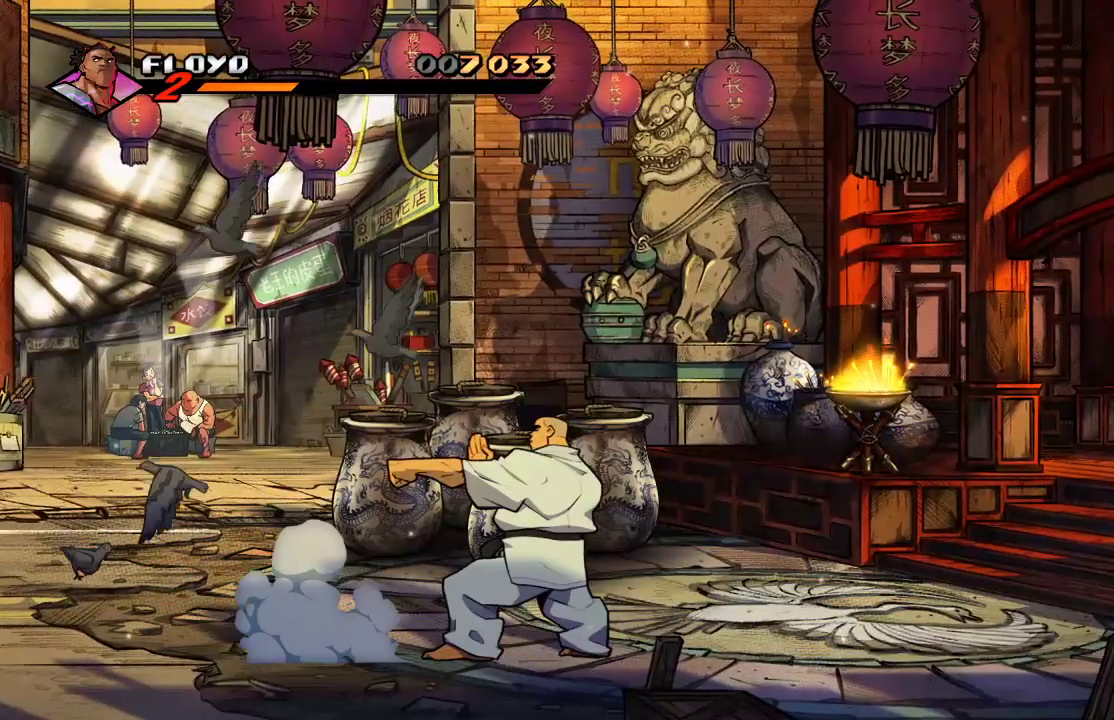
Gameplay with a controller (PlayStation layout); each line is a JSON object with the inputs held at the frame after it. "events" lists button and stick changes between this image and that frame as [ms after this image, input, new state], when the widget could be followed in between.
{"buttons": [], "left_stick": "center", "right_stick": "right", "events": [[67, "right_stick", "right"]]}
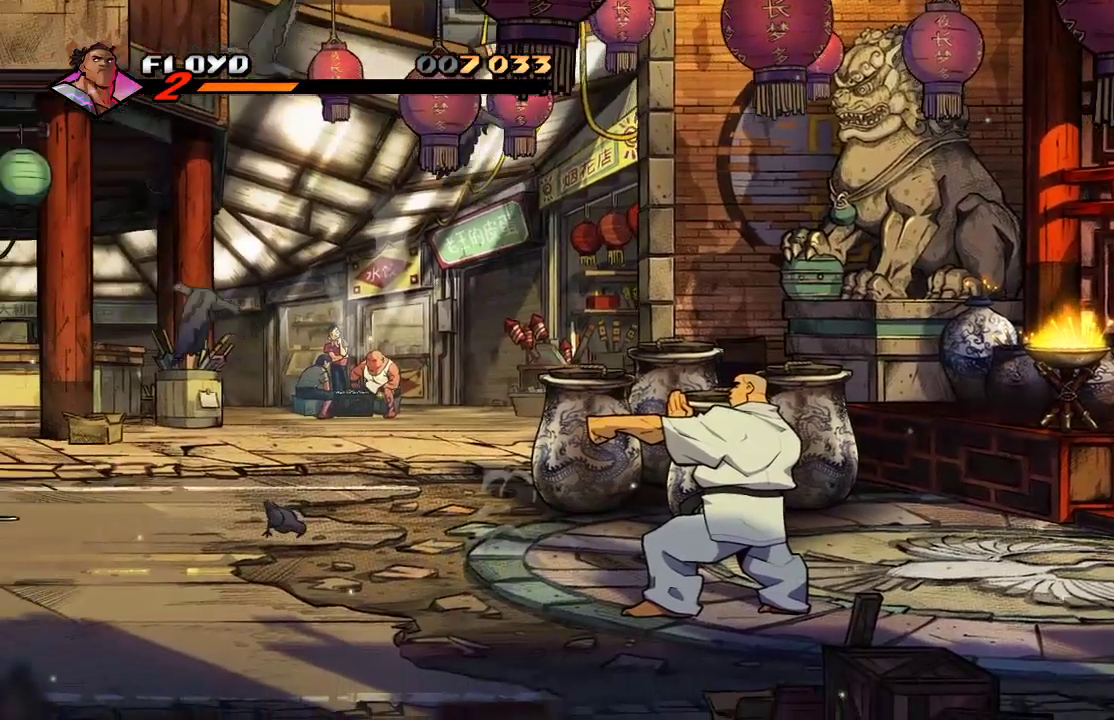
{"buttons": [], "left_stick": "center", "right_stick": "center", "events": [[233, "right_stick", "center"]]}
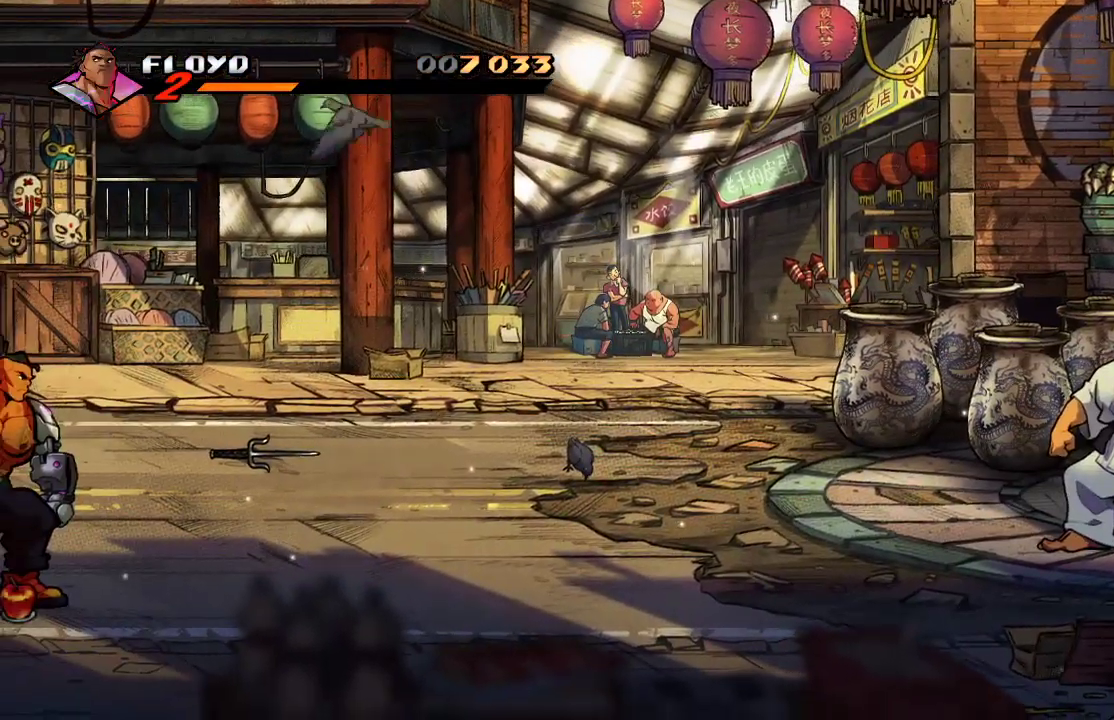
{"buttons": [], "left_stick": "center", "right_stick": "center", "events": [[333, "CIRCLE", "down"], [467, "CIRCLE", "up"]]}
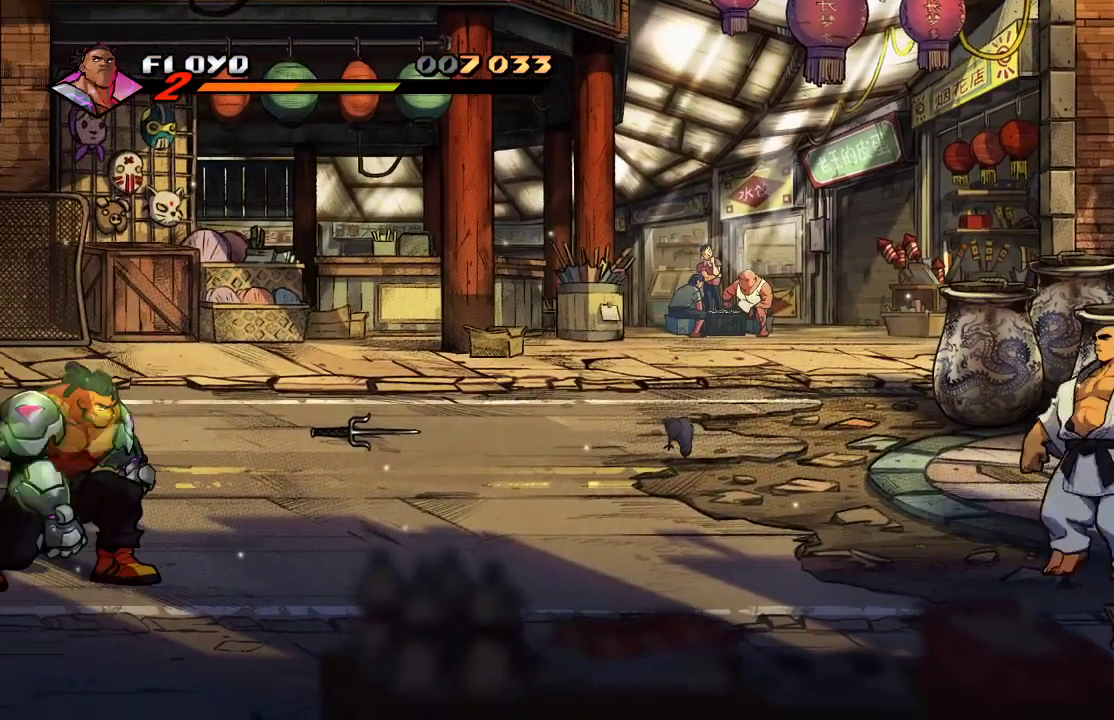
{"buttons": [], "left_stick": "up-right", "right_stick": "center", "events": [[100, "left_stick", "up-right"]]}
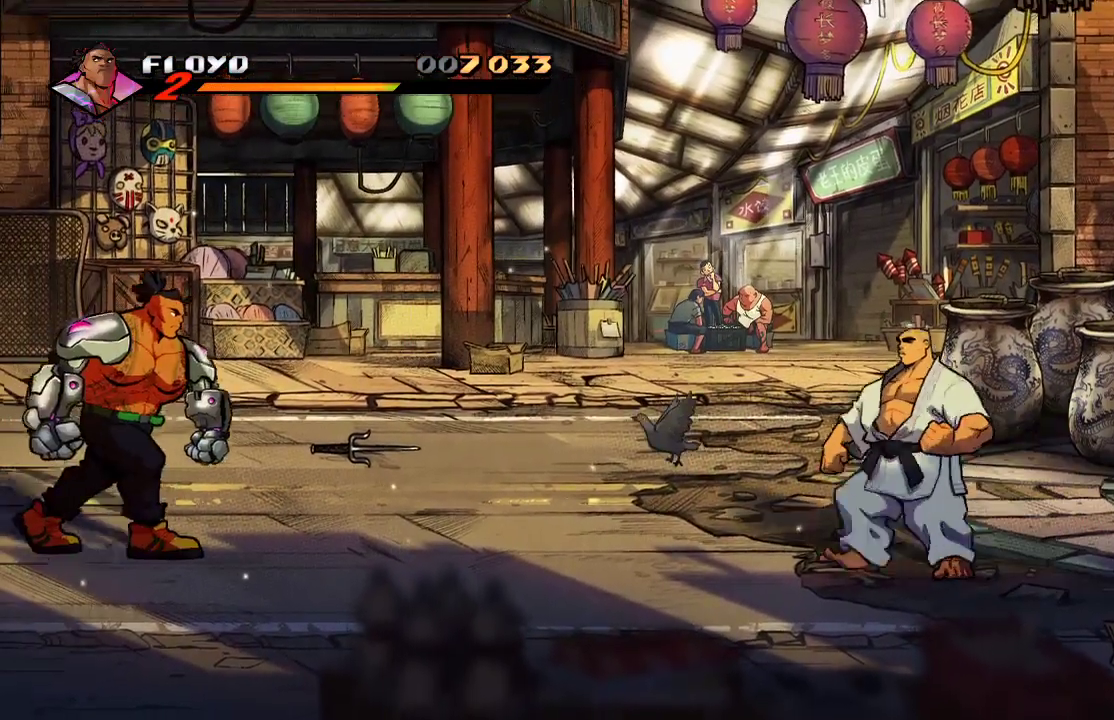
{"buttons": [], "left_stick": "up-right", "right_stick": "center", "events": []}
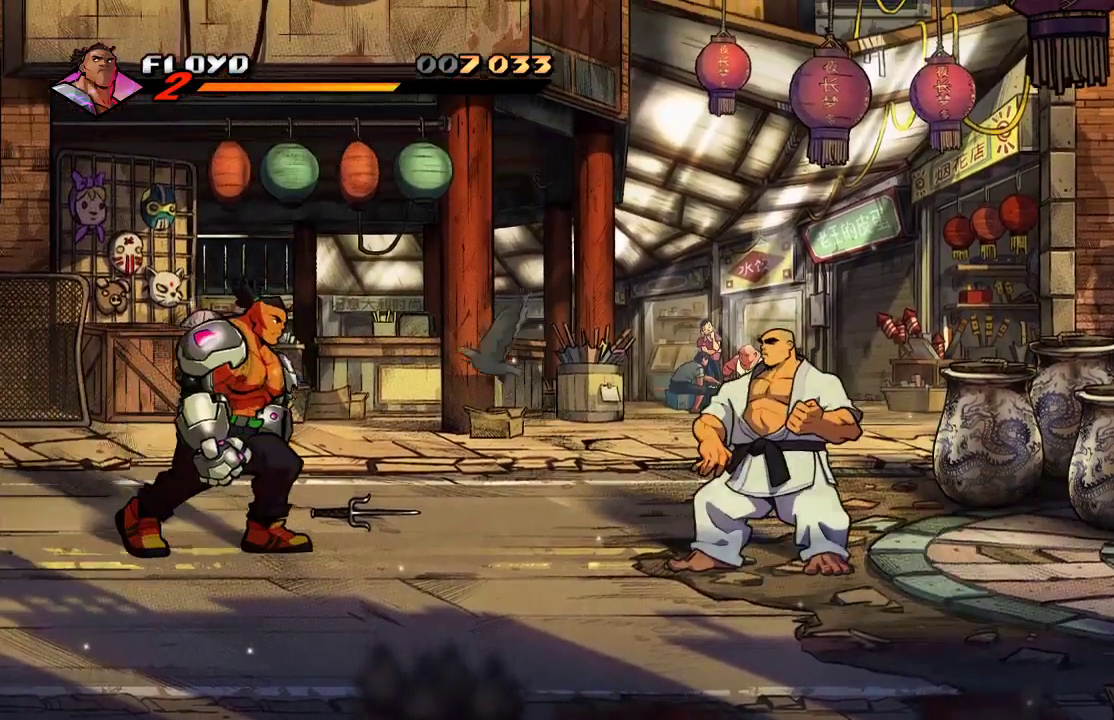
{"buttons": [], "left_stick": "down-right", "right_stick": "center", "events": [[233, "left_stick", "down-right"]]}
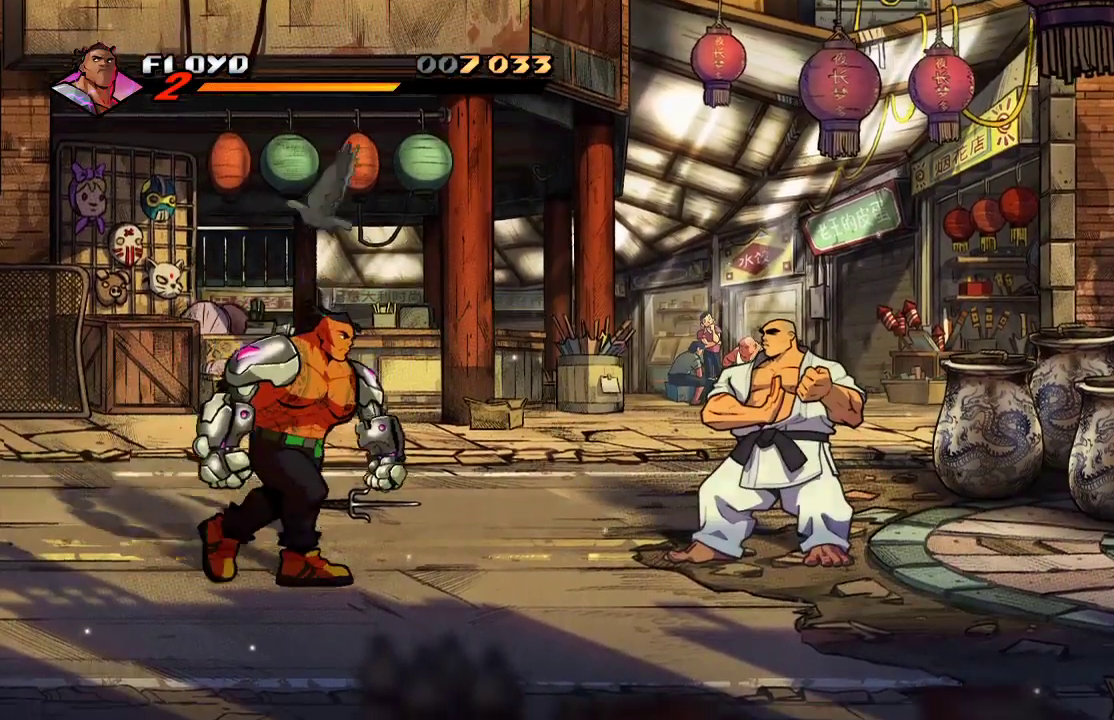
{"buttons": [], "left_stick": "right", "right_stick": "center", "events": [[500, "left_stick", "right"]]}
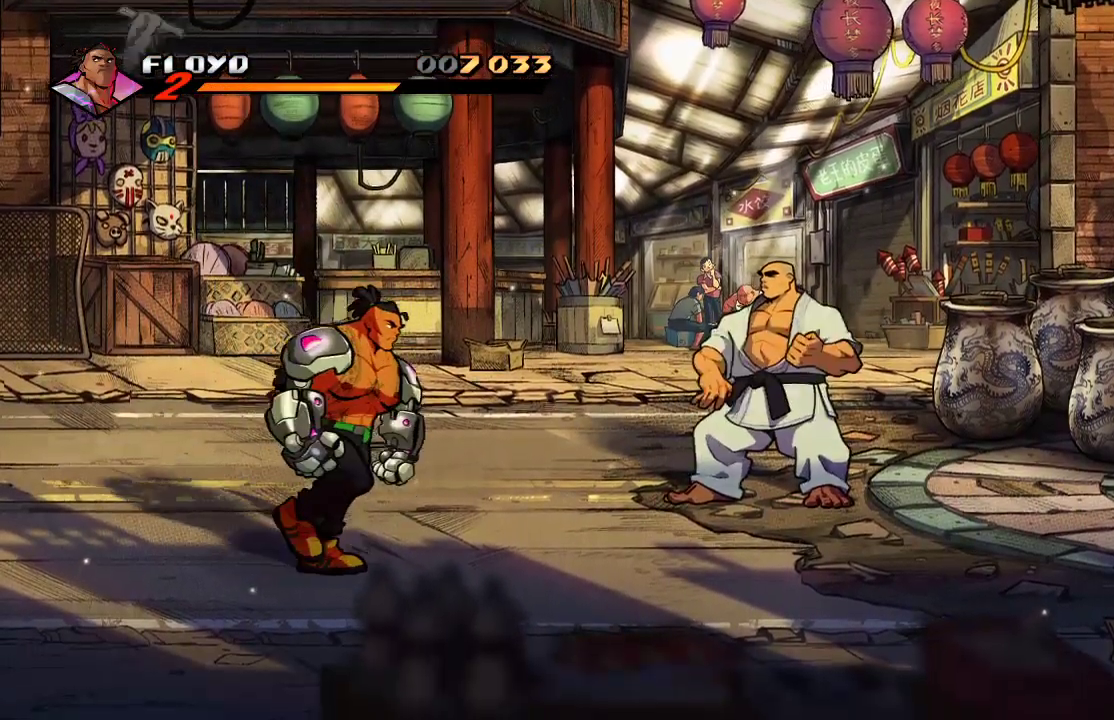
{"buttons": [], "left_stick": "up-right", "right_stick": "center", "events": [[233, "left_stick", "up-right"]]}
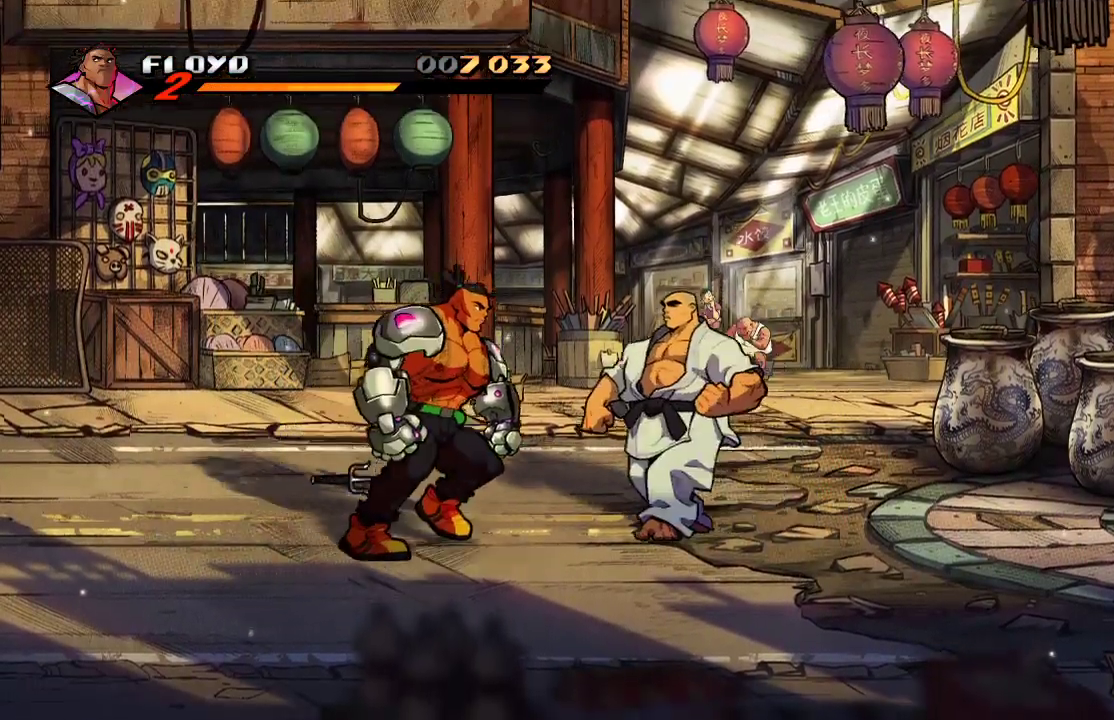
{"buttons": [], "left_stick": "center", "right_stick": "center", "events": [[267, "left_stick", "center"]]}
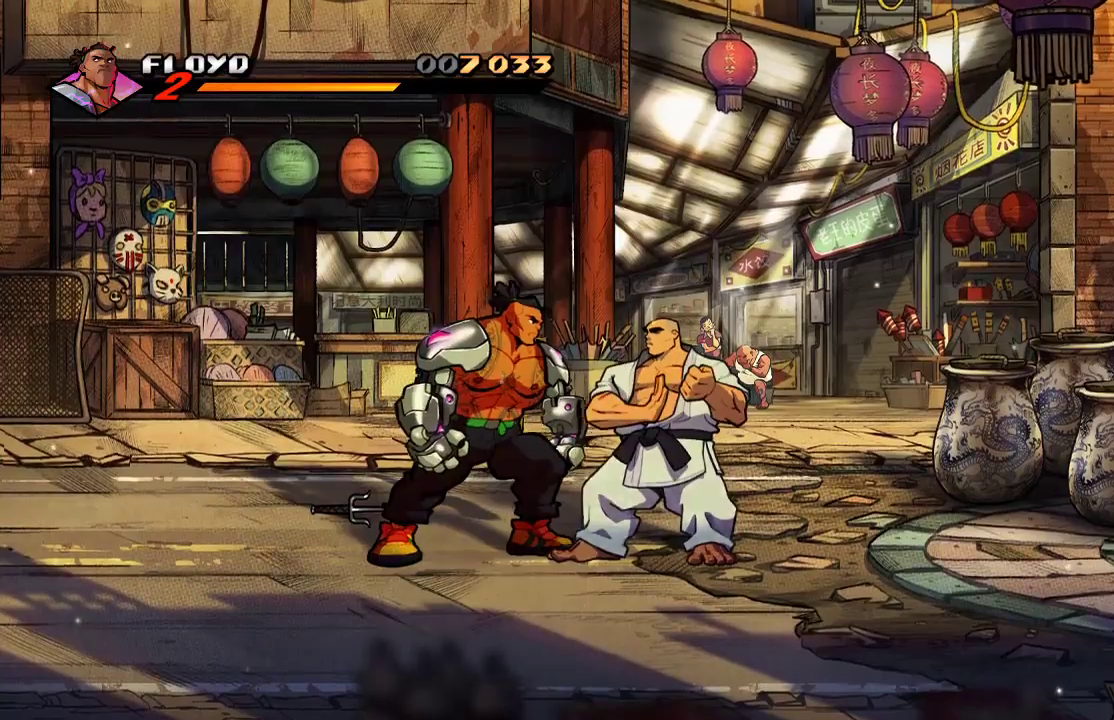
{"buttons": [], "left_stick": "down-right", "right_stick": "center", "events": [[33, "left_stick", "up"], [467, "left_stick", "down-right"]]}
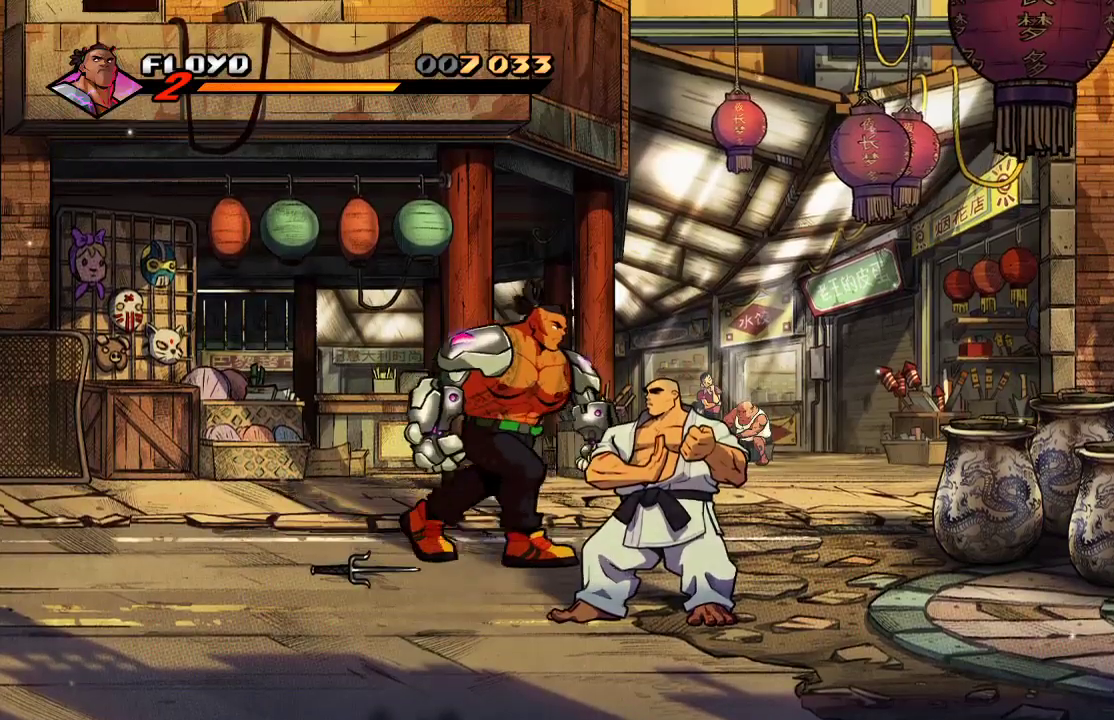
{"buttons": [], "left_stick": "down-right", "right_stick": "center", "events": []}
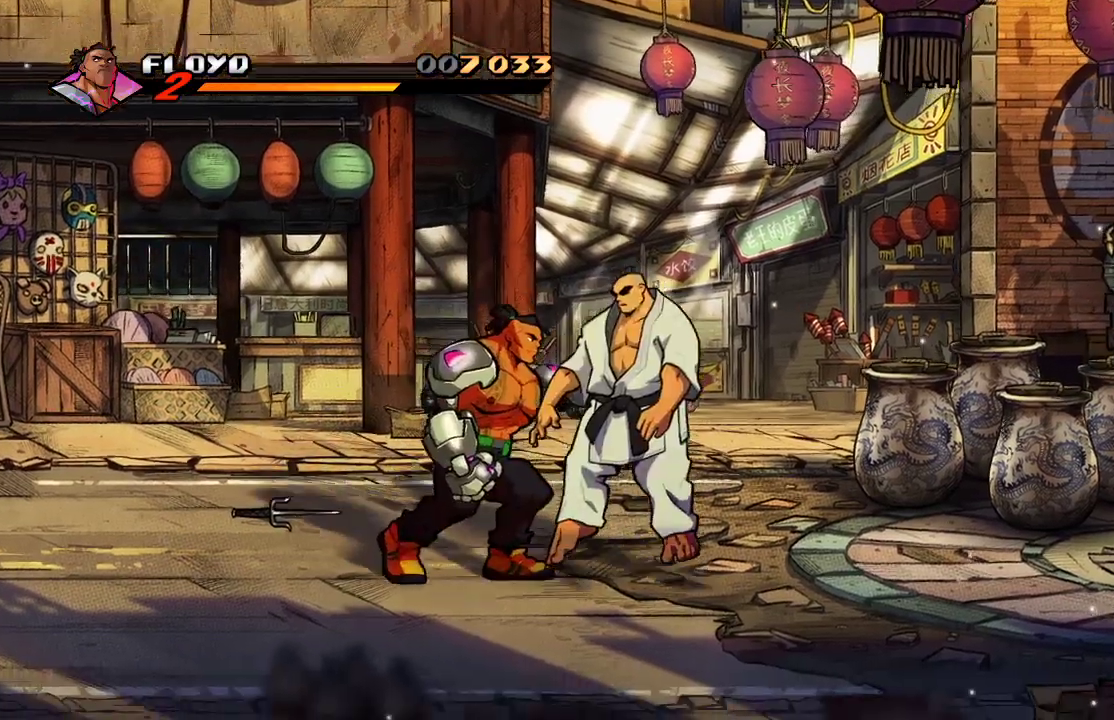
{"buttons": ["SQUARE"], "left_stick": "center", "right_stick": "center", "events": [[100, "left_stick", "center"], [200, "SQUARE", "down"], [300, "SQUARE", "up"], [433, "SQUARE", "down"]]}
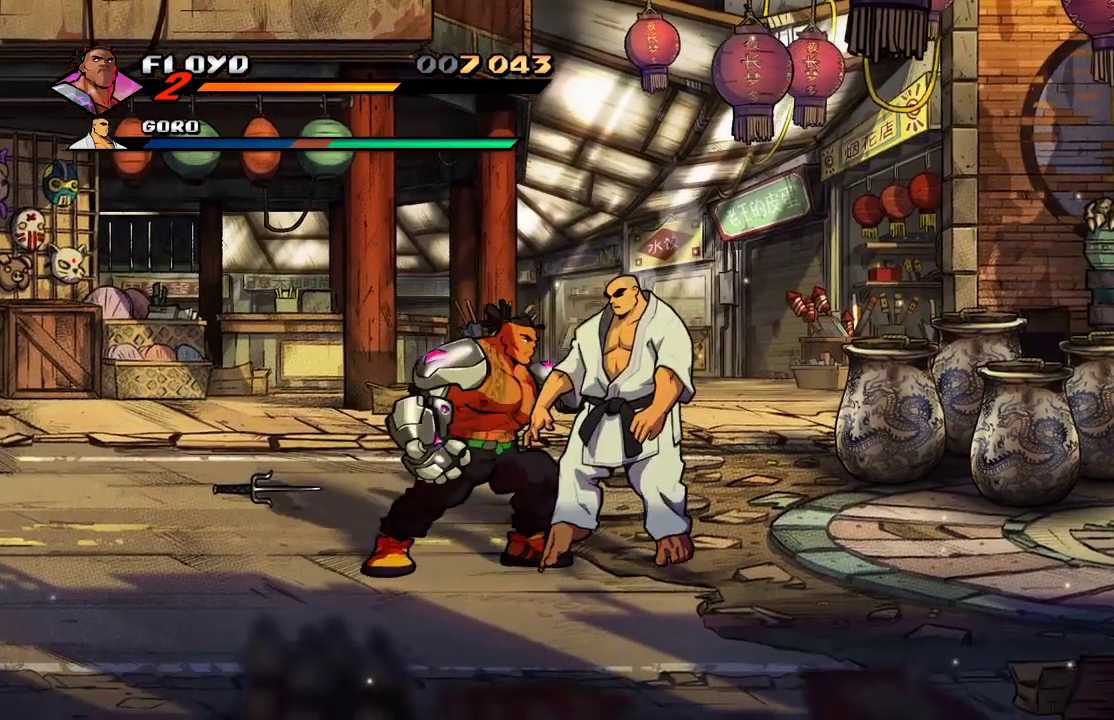
{"buttons": [], "left_stick": "right", "right_stick": "center", "events": [[67, "SQUARE", "up"], [200, "left_stick", "right"], [267, "SQUARE", "down"], [400, "SQUARE", "up"]]}
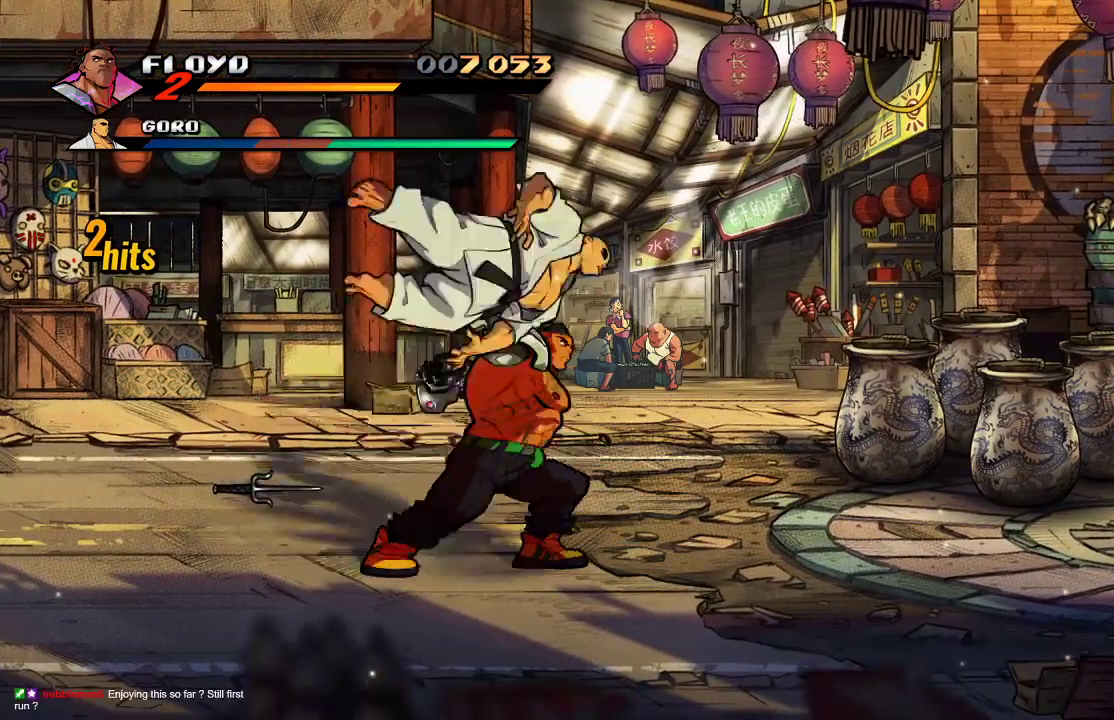
{"buttons": [], "left_stick": "up-right", "right_stick": "center", "events": [[300, "left_stick", "center"], [400, "left_stick", "up-right"]]}
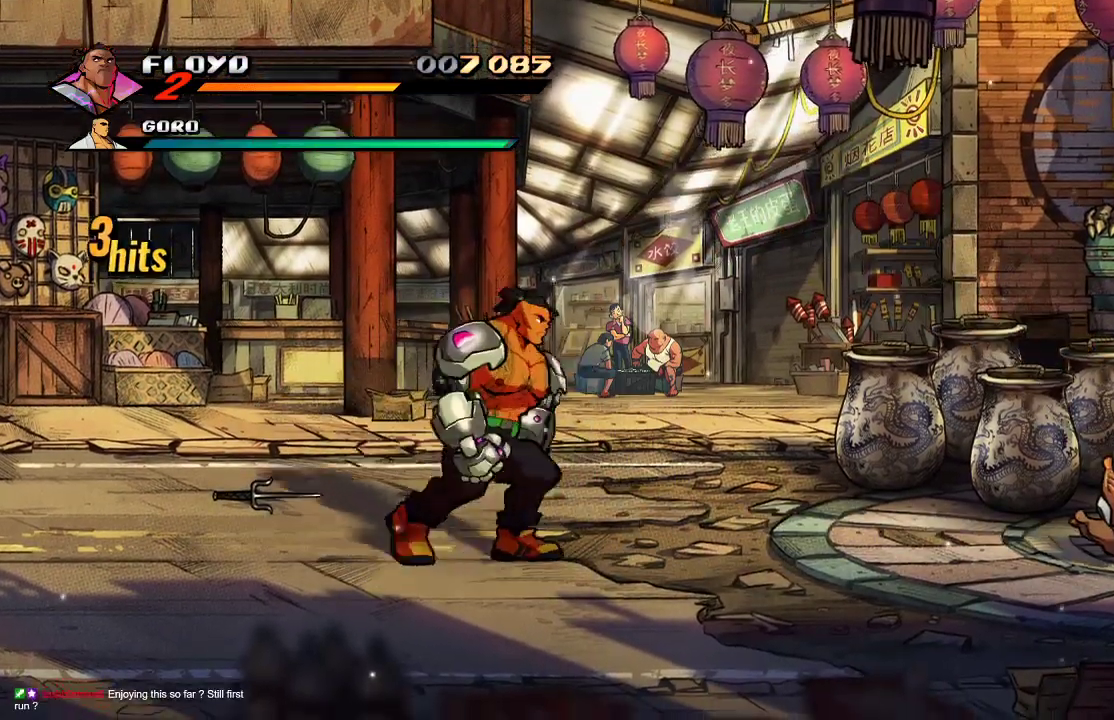
{"buttons": [], "left_stick": "right", "right_stick": "center", "events": [[500, "left_stick", "right"]]}
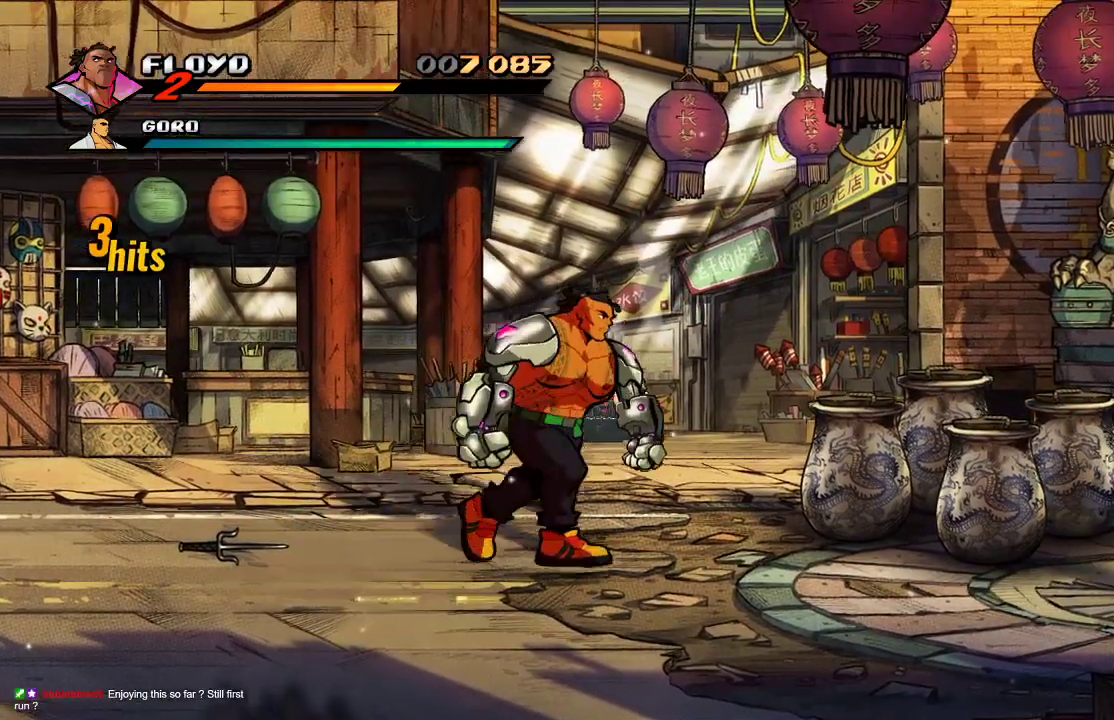
{"buttons": [], "left_stick": "right", "right_stick": "center", "events": []}
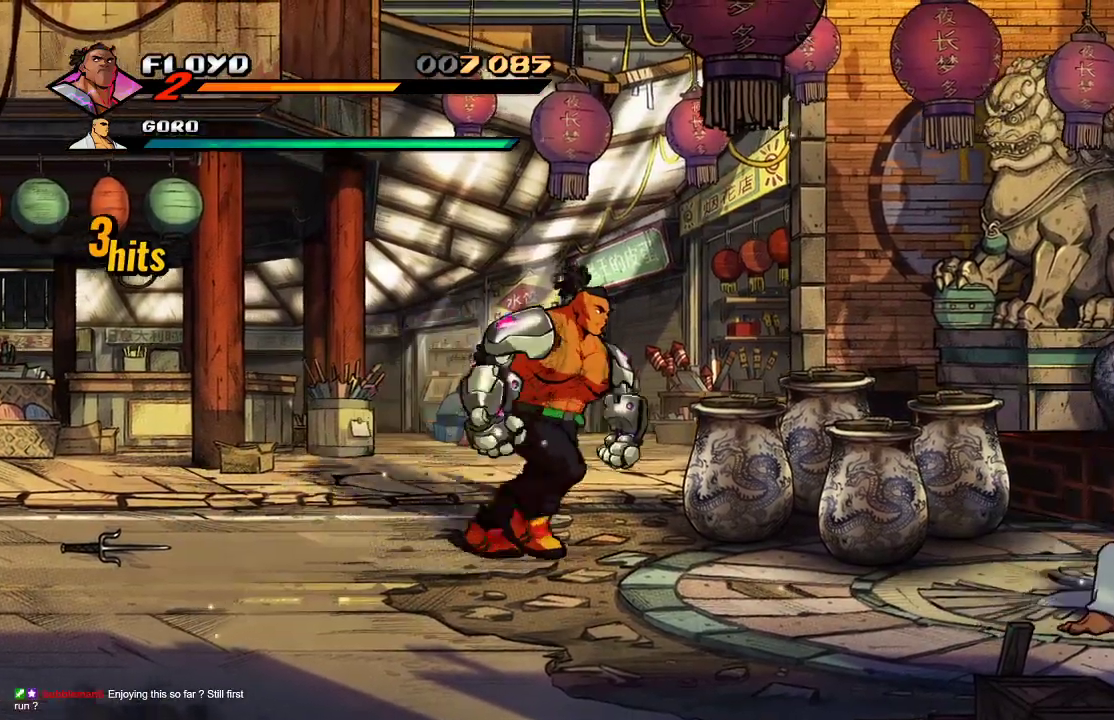
{"buttons": [], "left_stick": "right", "right_stick": "center", "events": [[267, "SQUARE", "down"], [367, "SQUARE", "up"]]}
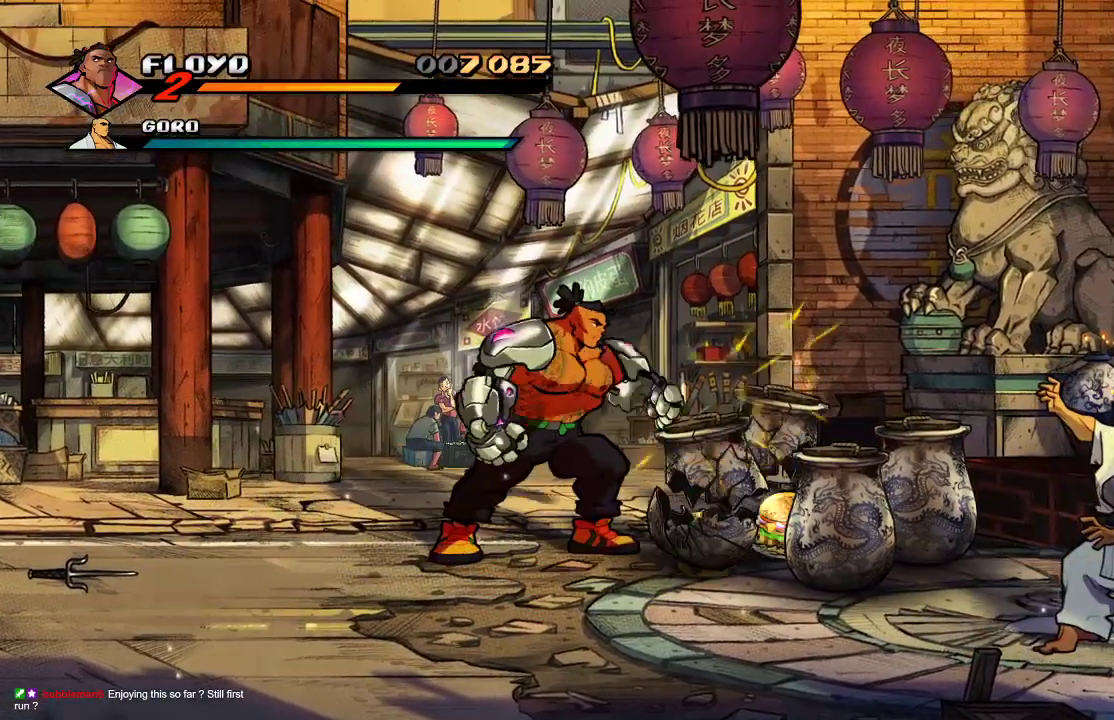
{"buttons": [], "left_stick": "right", "right_stick": "center"}
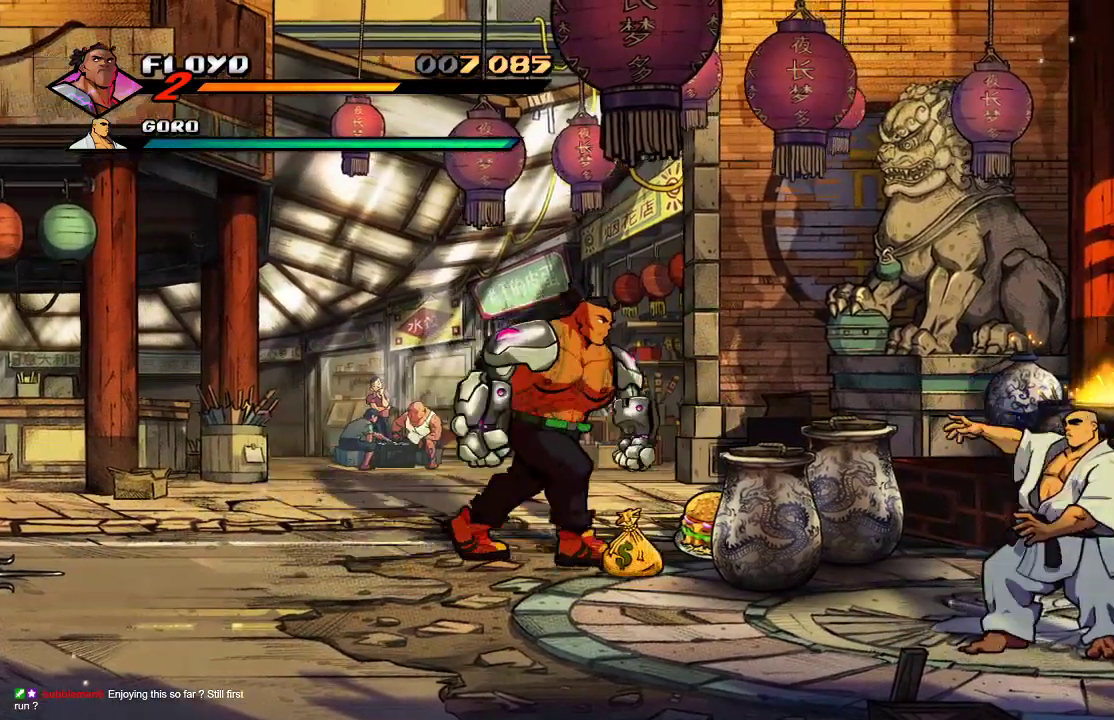
{"buttons": ["CIRCLE"], "left_stick": "center", "right_stick": "center", "events": [[133, "left_stick", "down-left"], [300, "left_stick", "center"], [367, "CIRCLE", "down"]]}
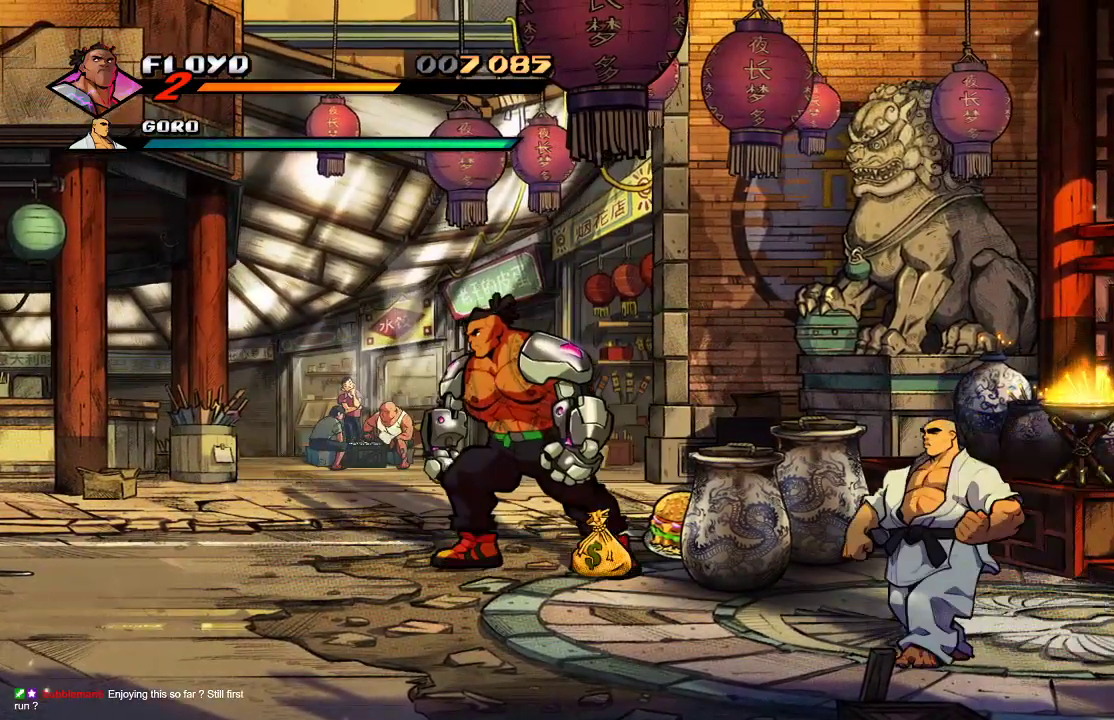
{"buttons": ["CIRCLE"], "left_stick": "center", "right_stick": "center"}
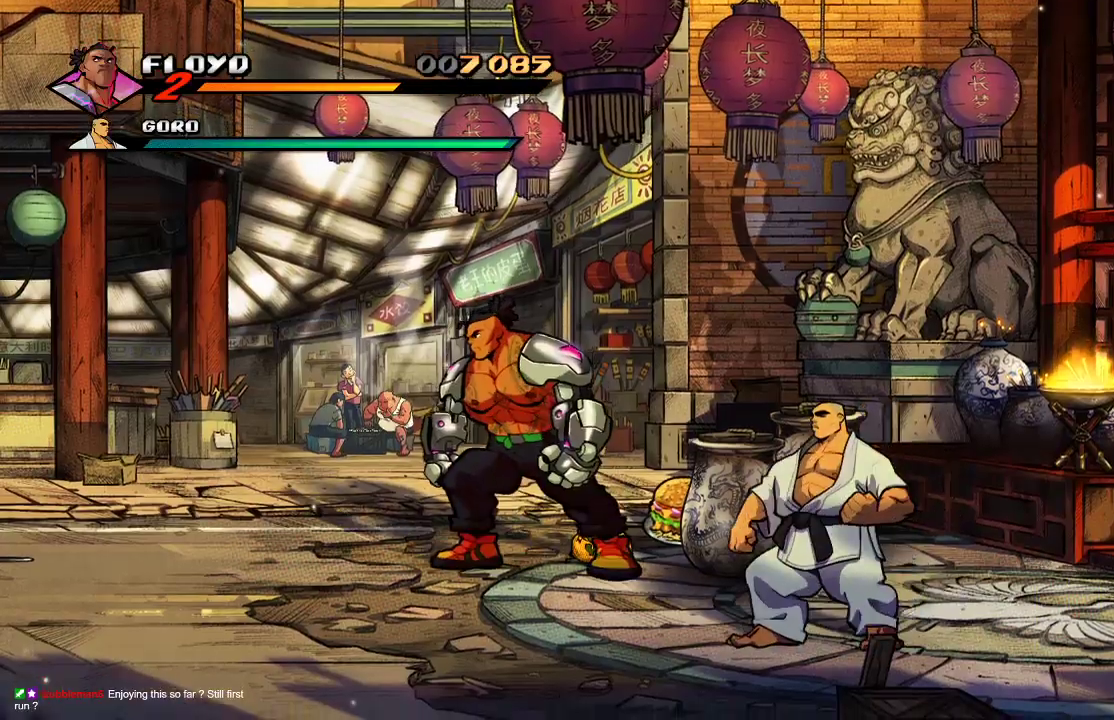
{"buttons": [], "left_stick": "left", "right_stick": "center", "events": [[33, "CIRCLE", "up"], [167, "left_stick", "left"]]}
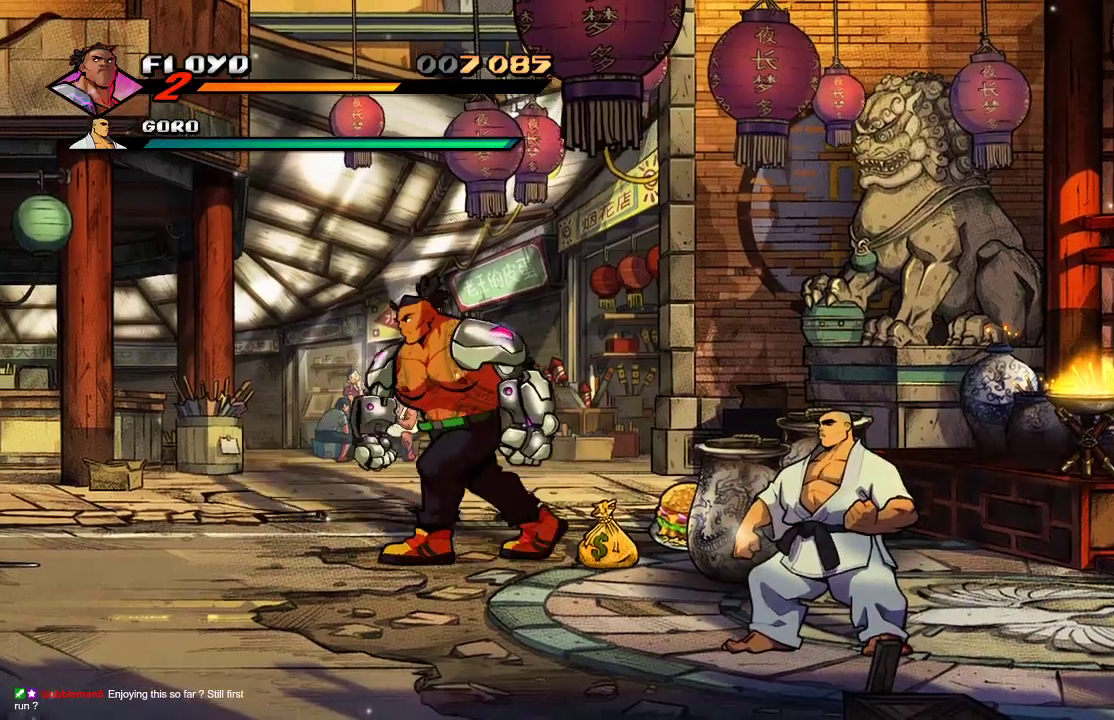
{"buttons": [], "left_stick": "down", "right_stick": "center", "events": [[100, "left_stick", "down-left"], [500, "left_stick", "down"]]}
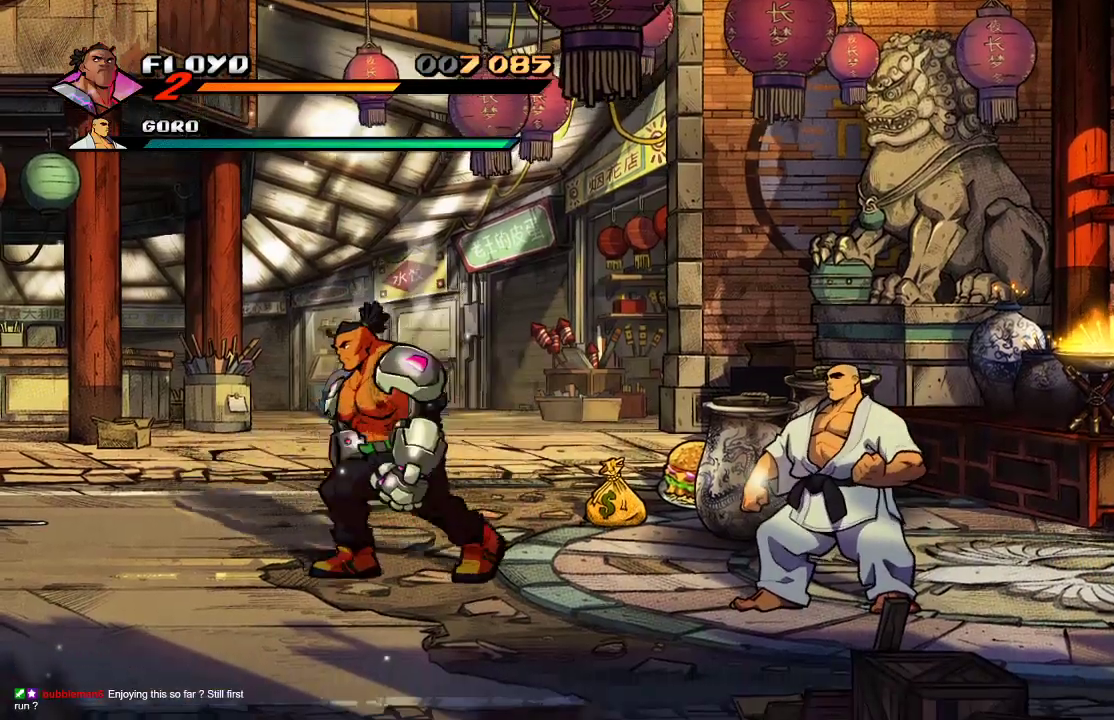
{"buttons": [], "left_stick": "right", "right_stick": "center", "events": [[167, "left_stick", "right"]]}
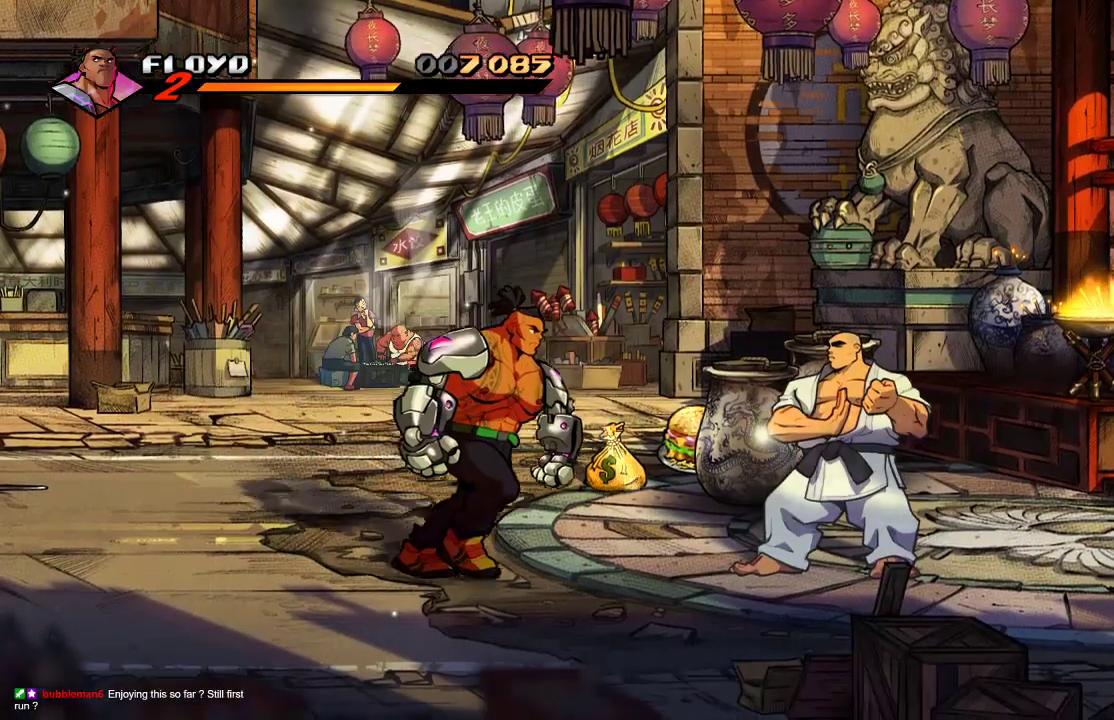
{"buttons": [], "left_stick": "right", "right_stick": "center", "events": [[33, "left_stick", "down-right"], [433, "left_stick", "right"]]}
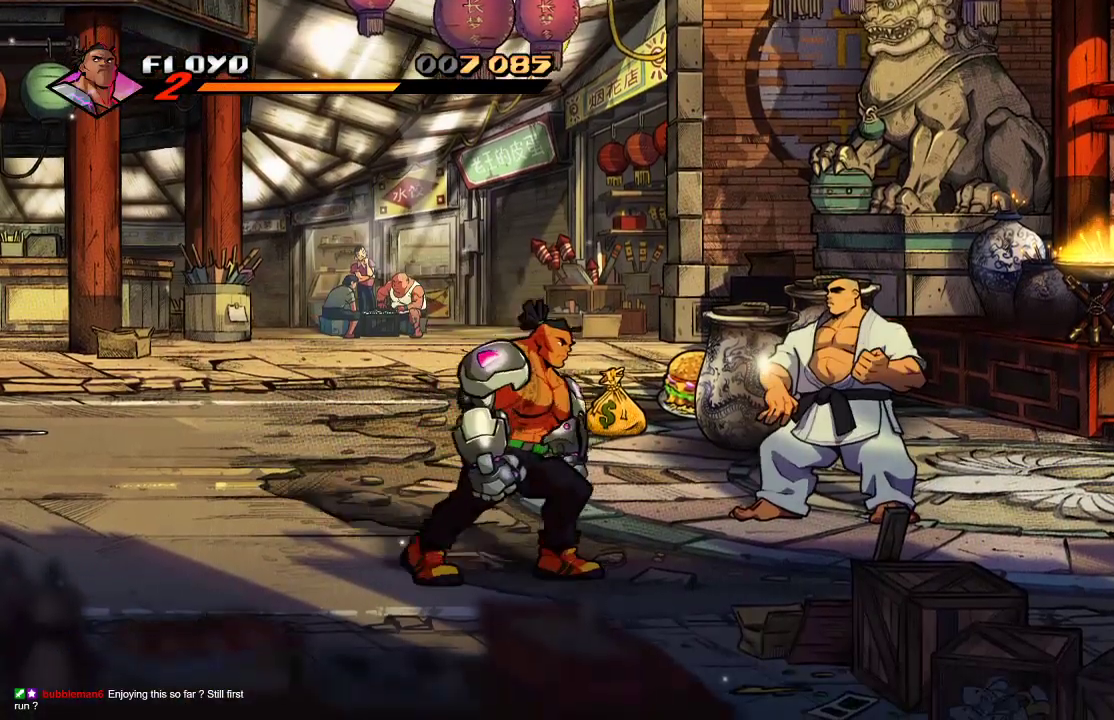
{"buttons": ["SQUARE"], "left_stick": "right", "right_stick": "center", "events": [[467, "SQUARE", "down"]]}
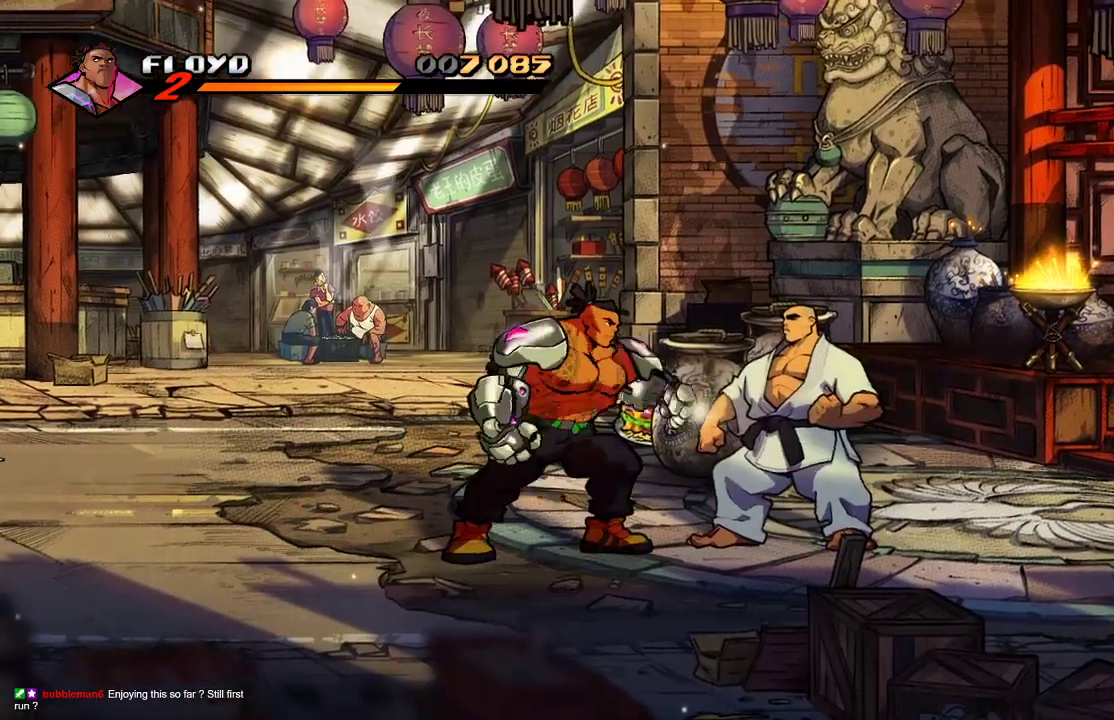
{"buttons": [], "left_stick": "right", "right_stick": "center", "events": [[33, "SQUARE", "up"], [133, "SQUARE", "down"], [167, "SQUARE", "up"], [267, "SQUARE", "down"], [333, "SQUARE", "up"], [400, "SQUARE", "down"], [500, "SQUARE", "up"]]}
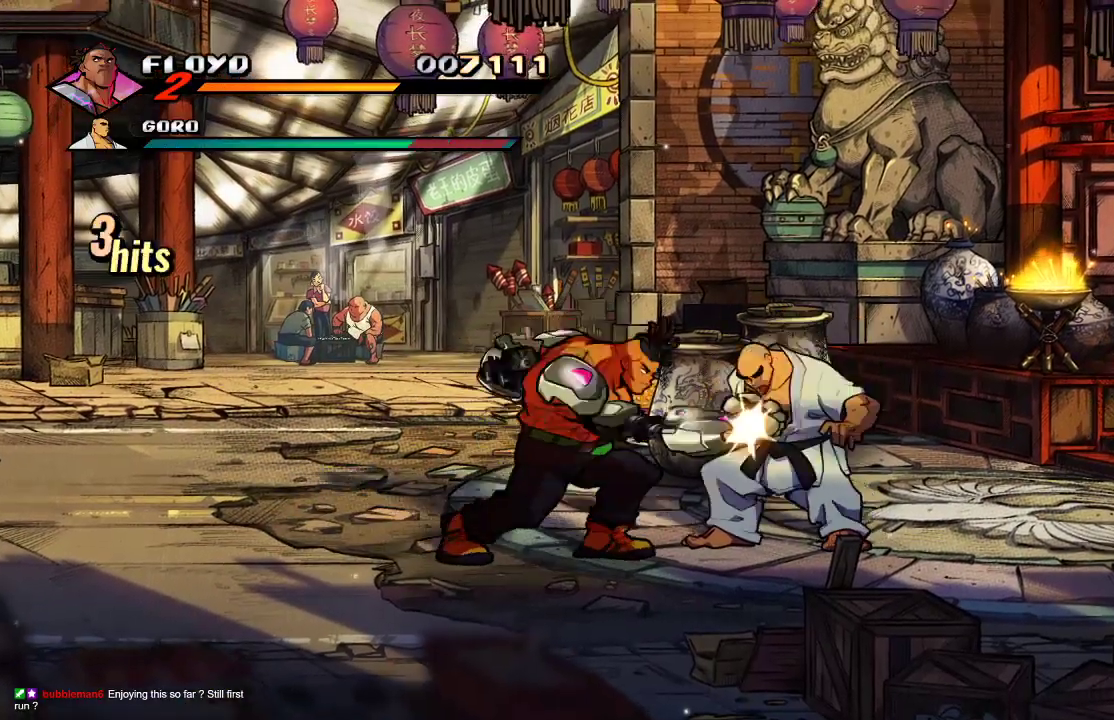
{"buttons": [], "left_stick": "right", "right_stick": "center", "events": [[233, "SQUARE", "down"], [333, "SQUARE", "up"]]}
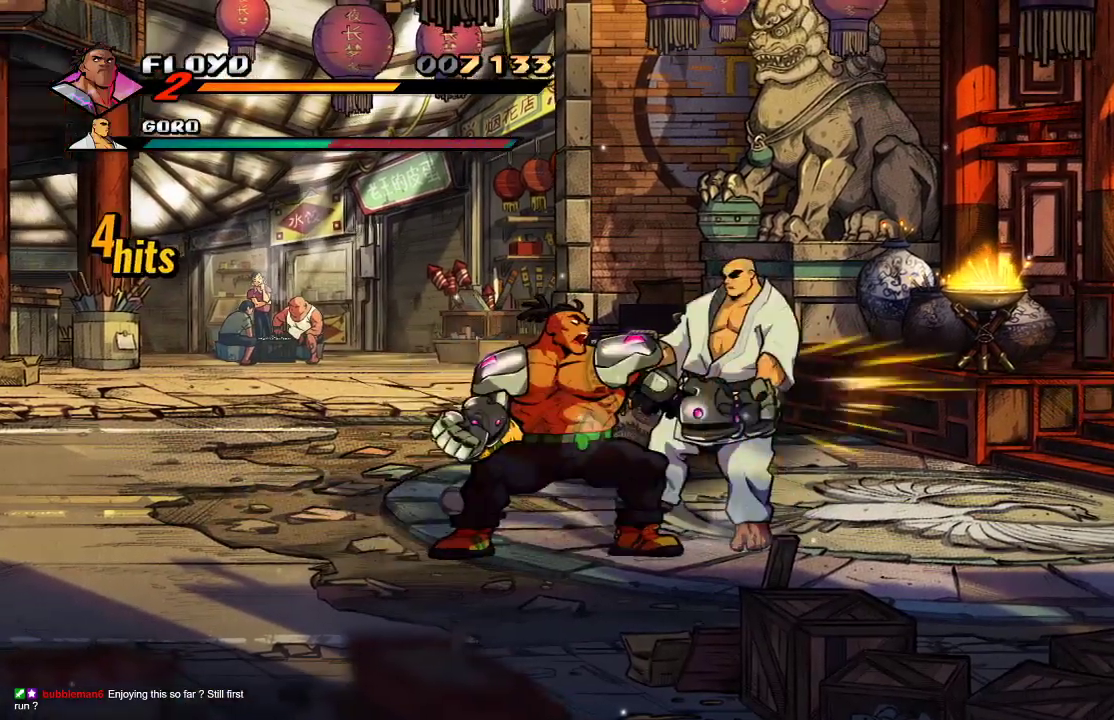
{"buttons": [], "left_stick": "right", "right_stick": "center"}
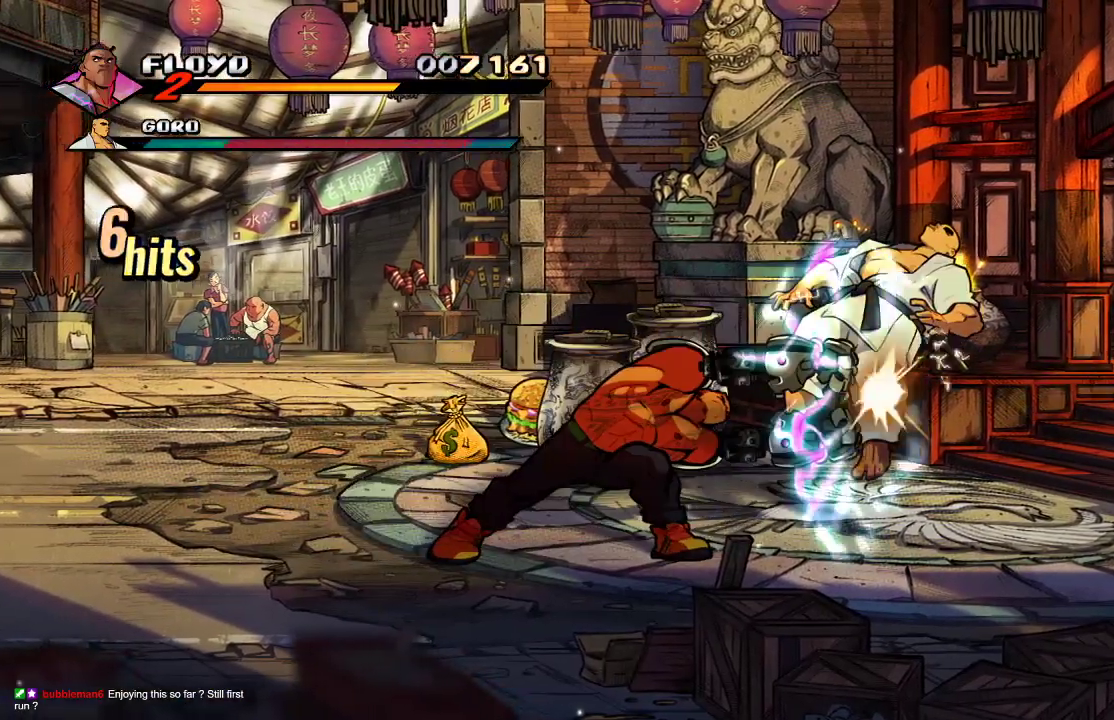
{"buttons": [], "left_stick": "left", "right_stick": "center", "events": [[467, "left_stick", "left"]]}
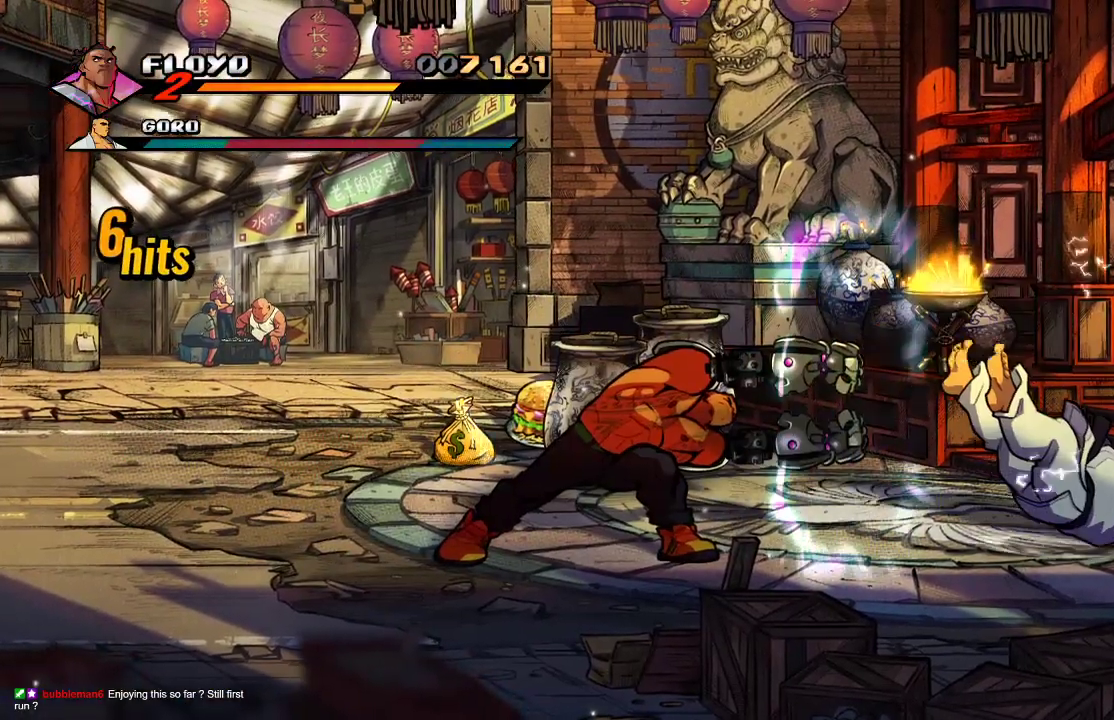
{"buttons": [], "left_stick": "up-left", "right_stick": "center", "events": [[467, "left_stick", "up-left"]]}
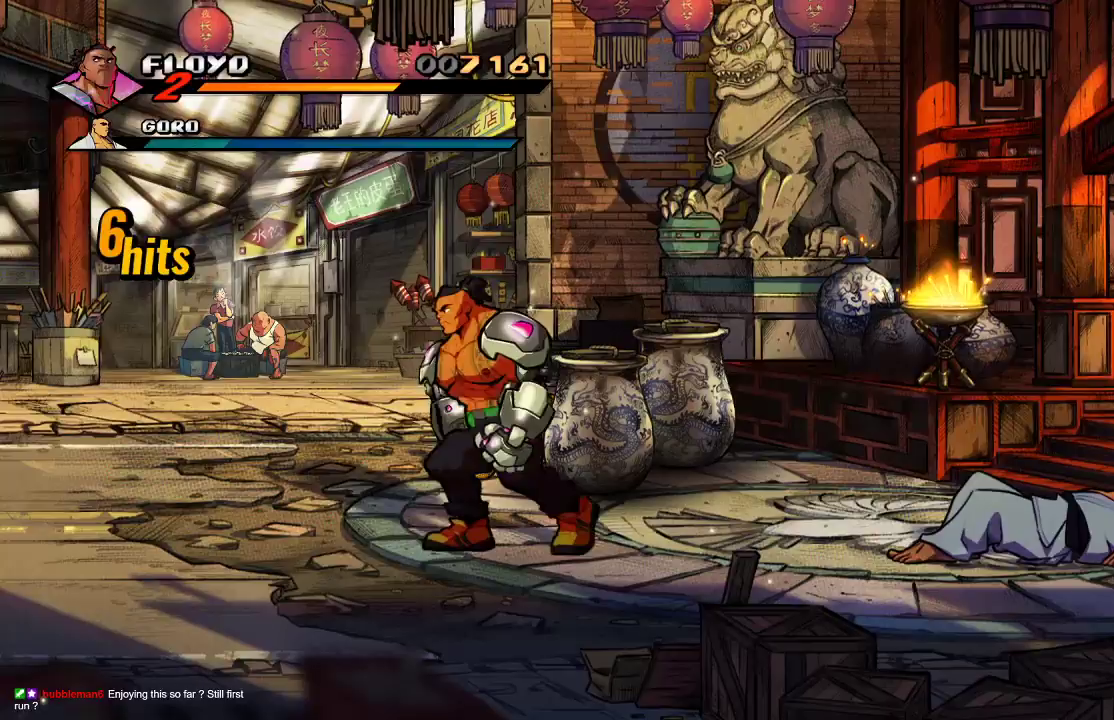
{"buttons": [], "left_stick": "right", "right_stick": "center", "events": [[467, "left_stick", "right"]]}